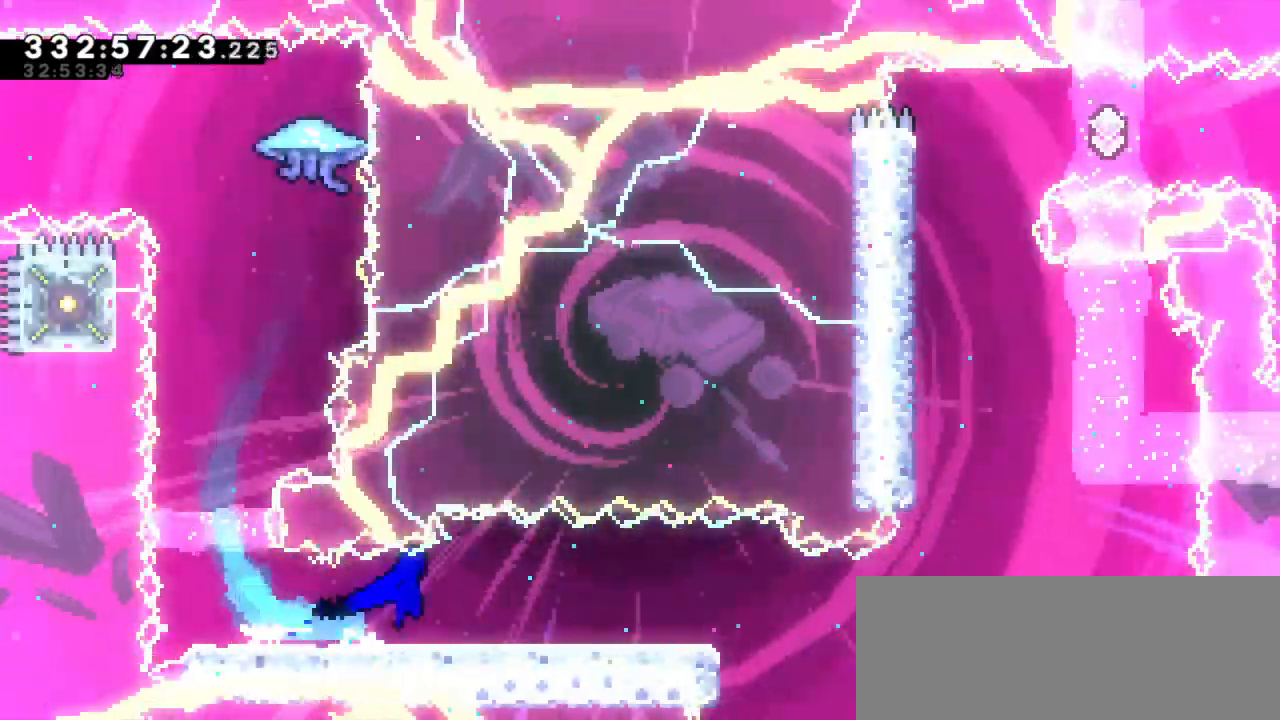
Gameplay with keyboard; each line is a JSON object with the keys held at the frame after it. "events" lists presses ("down") and releases ("up") of "dash", "demo", "down", "grab", "jump", "jump2", "left", "right" and "up" between this image and that frame as [ms after this image, input, new state], when the widget could be followed in between. No other keys are recorded. Mouse input is not recorded. Key names are as the overlay labels them; some are game actions (e.g. jump) rather than physical keys. Not read: other_keys.
{"keys": ["jump2", "right"], "events": [[50, "dash", "up"], [100, "down", "up"]]}
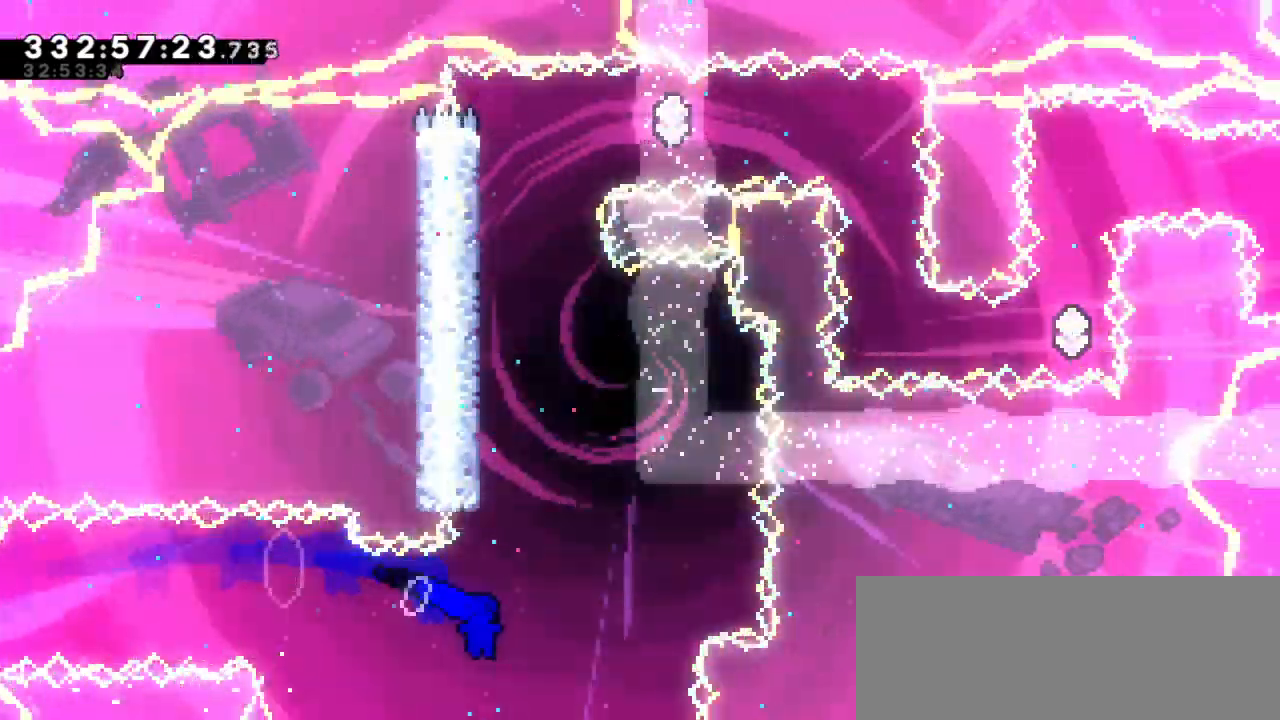
{"keys": ["grab", "left"], "events": [[50, "up", "down"], [66, "jump2", "up"], [100, "dash", "down"], [100, "right", "up"], [283, "up", "up"], [300, "dash", "up"], [300, "grab", "down"], [316, "left", "down"]]}
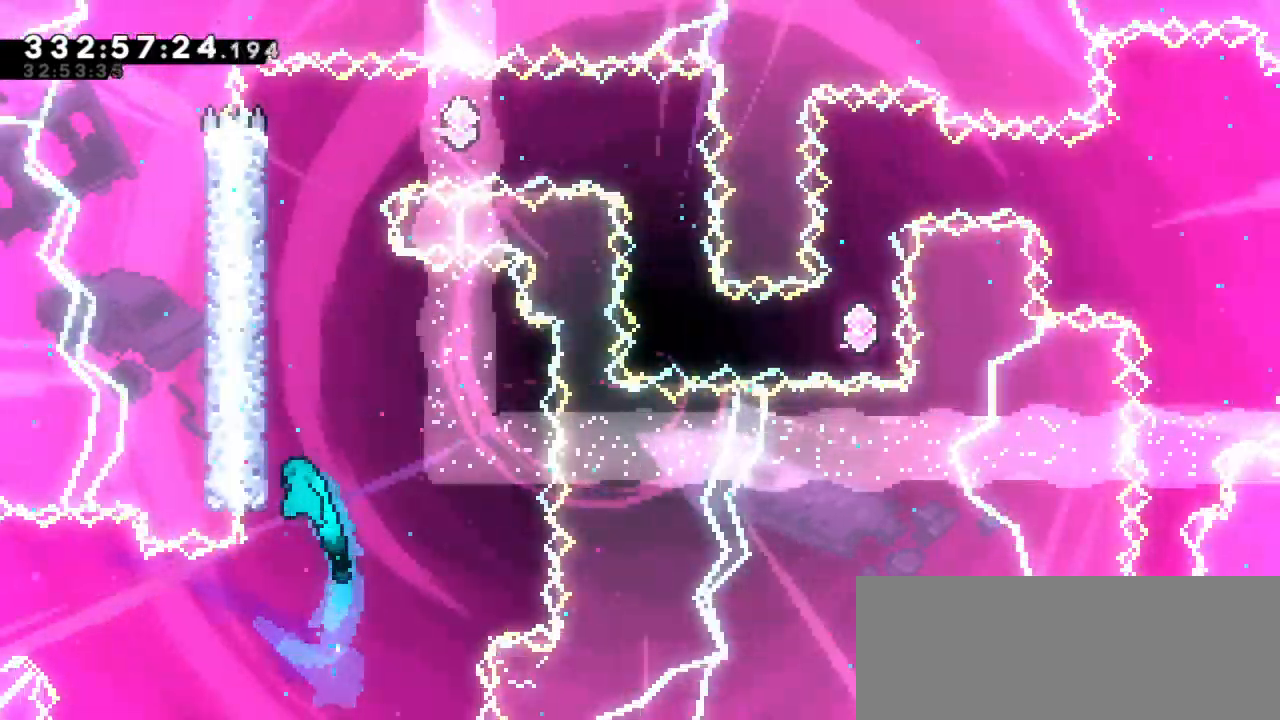
{"keys": ["grab", "left"], "events": [[100, "jump2", "down"], [283, "jump2", "up"], [350, "jump2", "down"], [500, "jump2", "up"]]}
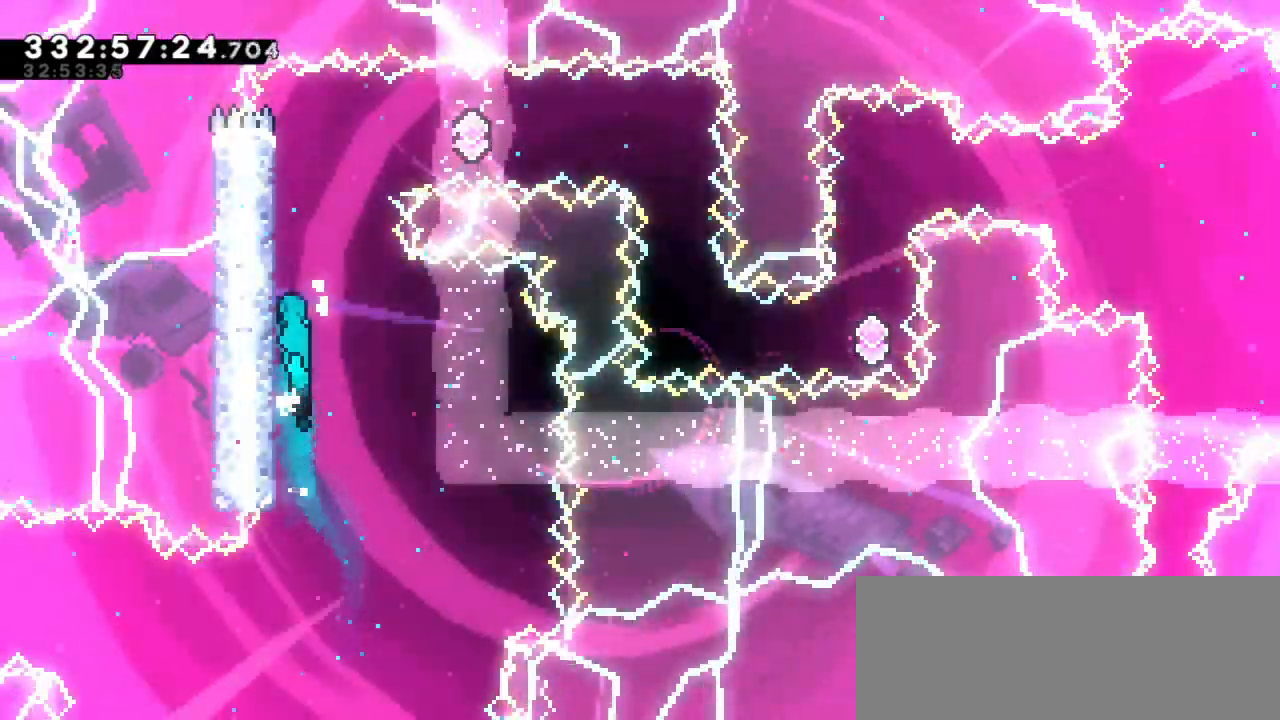
{"keys": ["grab", "jump2", "right"], "events": [[50, "jump2", "down"], [200, "jump2", "up"], [200, "left", "up"], [250, "right", "down"], [266, "jump2", "down"]]}
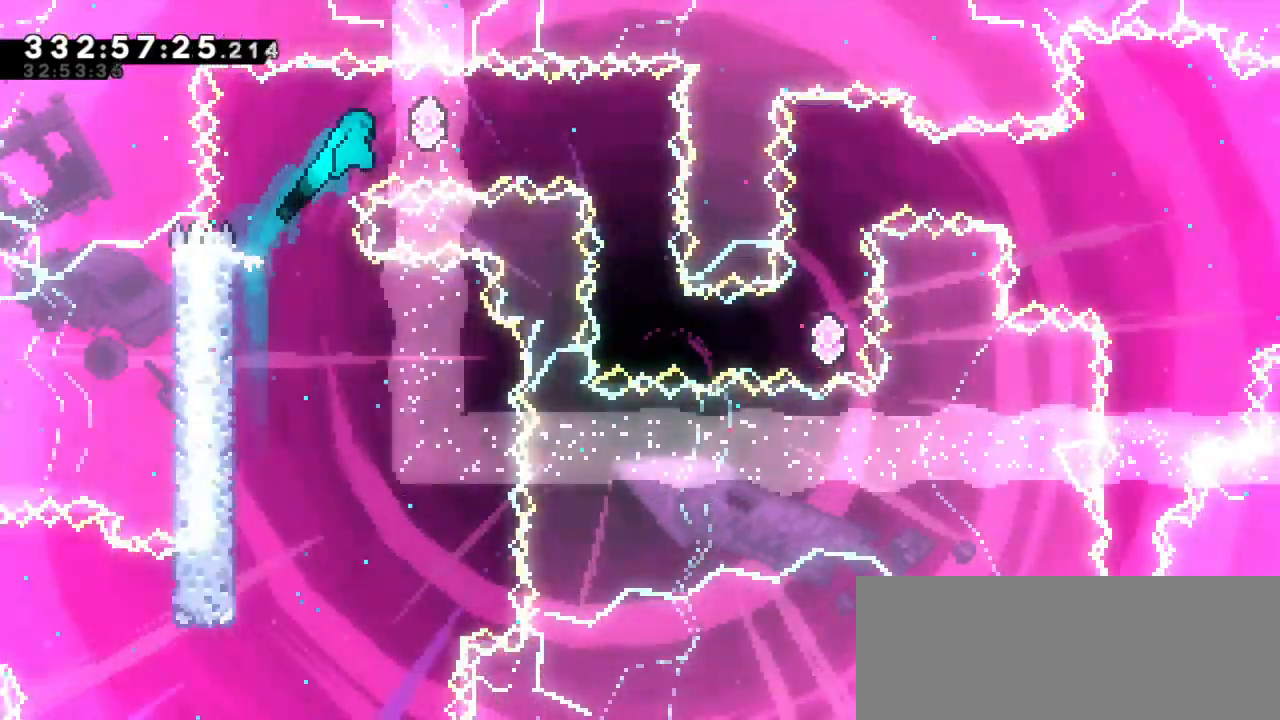
{"keys": [], "events": [[50, "grab", "up"], [100, "jump2", "up"], [116, "dash", "down"], [183, "right", "up"], [300, "dash", "up"]]}
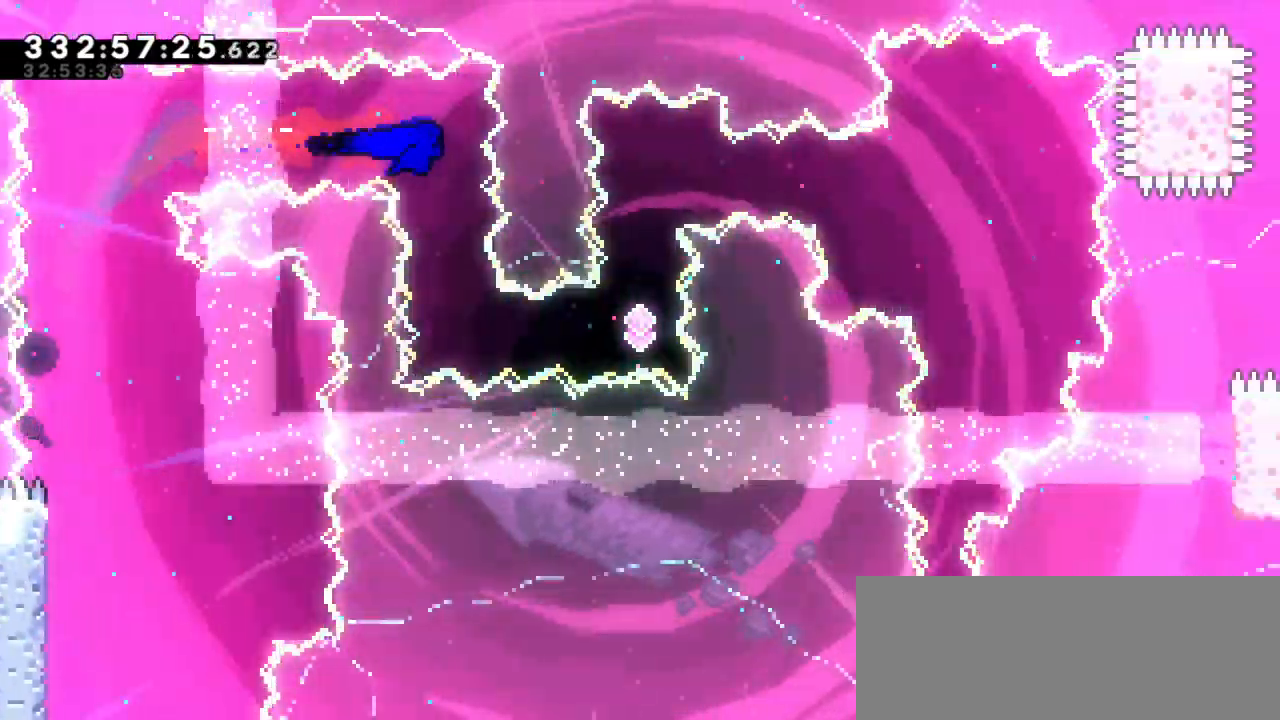
{"keys": ["dash", "right"], "events": [[333, "right", "down"], [350, "dash", "down"]]}
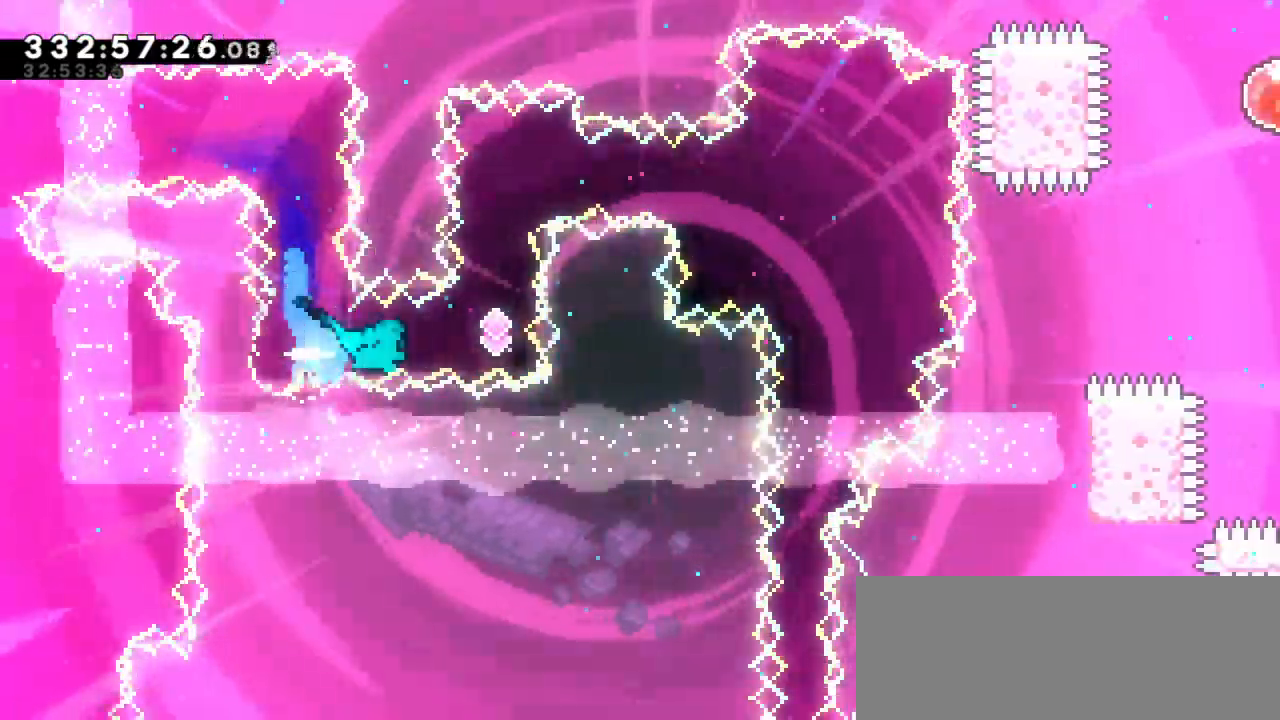
{"keys": [], "events": [[33, "dash", "up"], [200, "right", "up"], [200, "up", "down"], [216, "dash", "down"], [383, "up", "up"], [416, "dash", "up"]]}
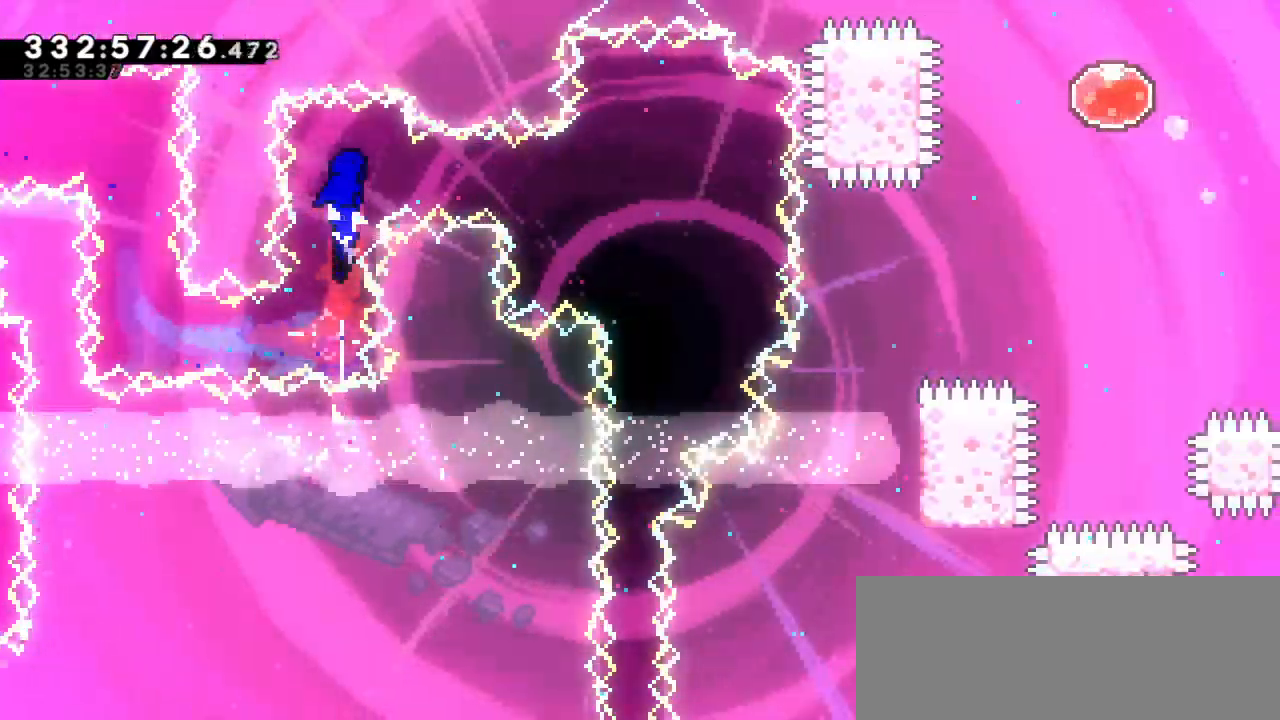
{"keys": ["grab", "right"]}
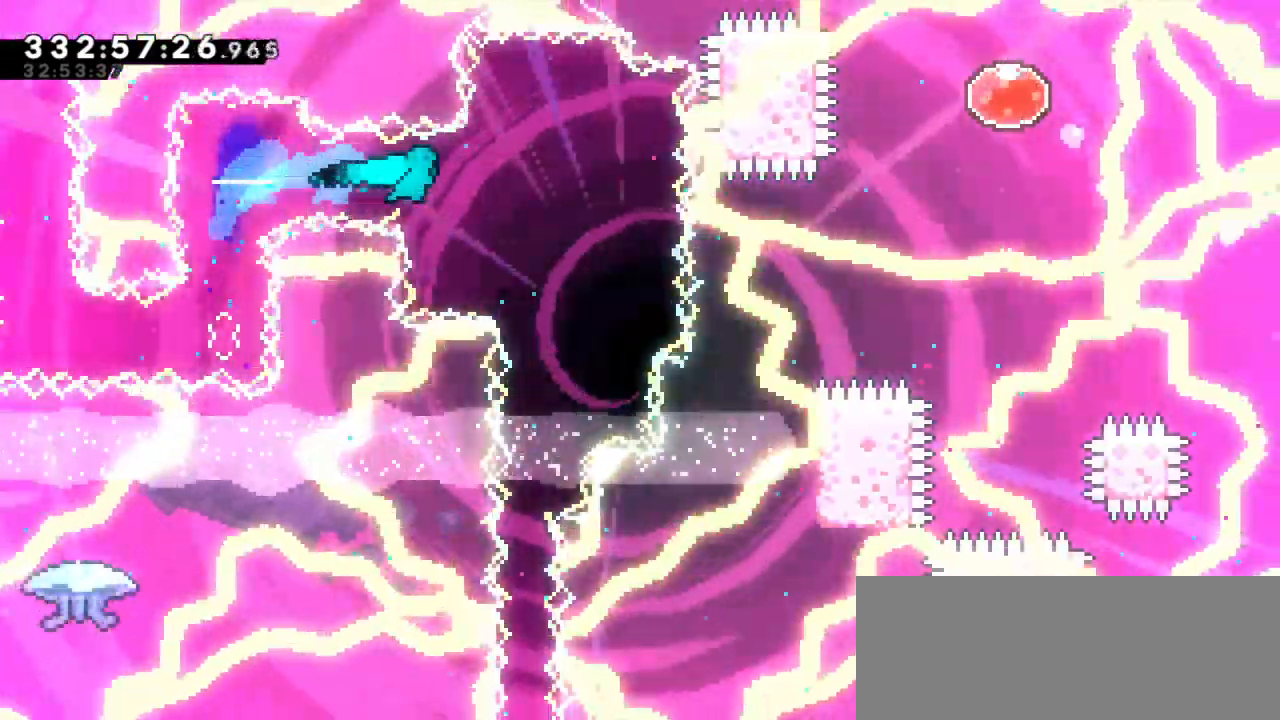
{"keys": ["down", "grab"], "events": [[150, "right", "up"], [316, "down", "down"]]}
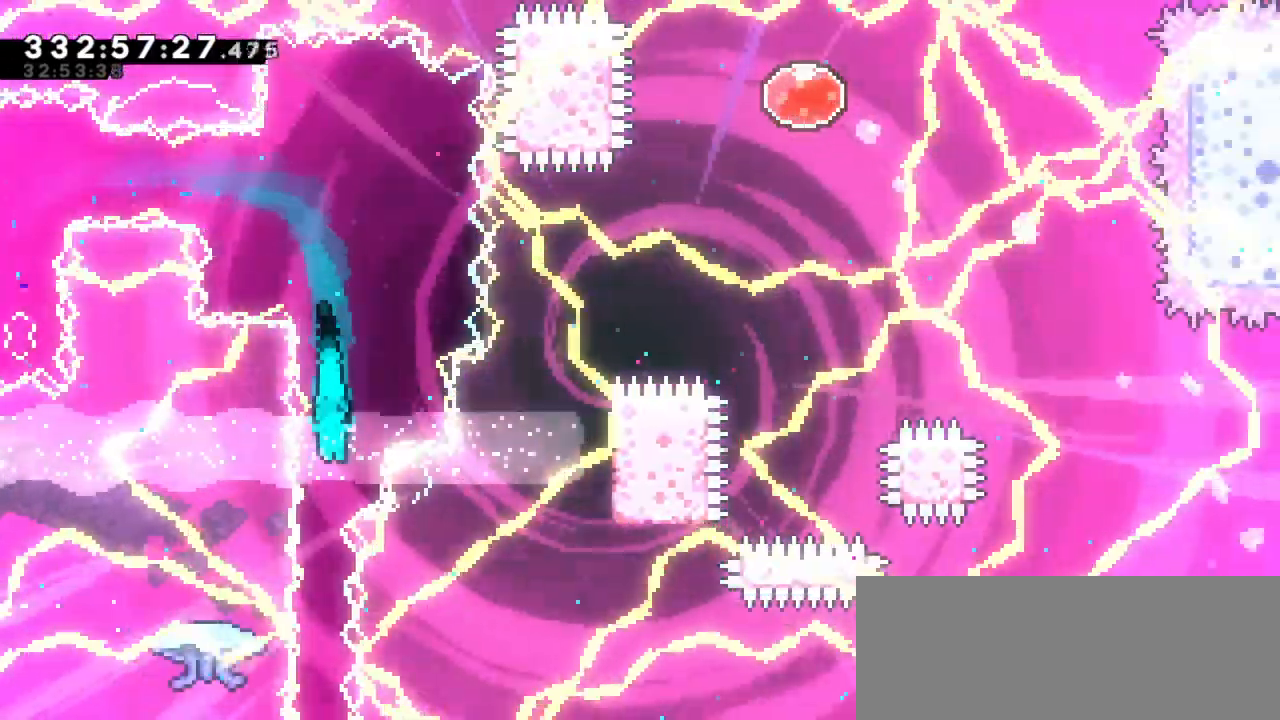
{"keys": ["down", "grab"], "events": []}
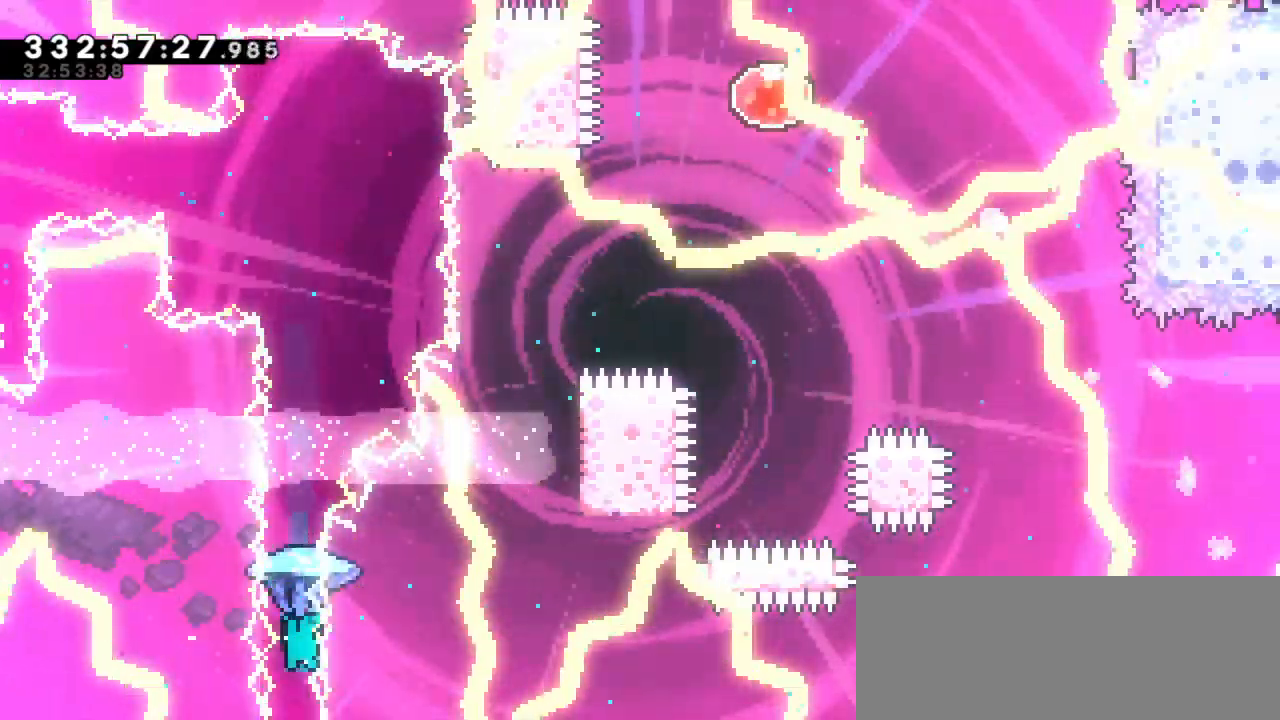
{"keys": ["down", "grab"], "events": []}
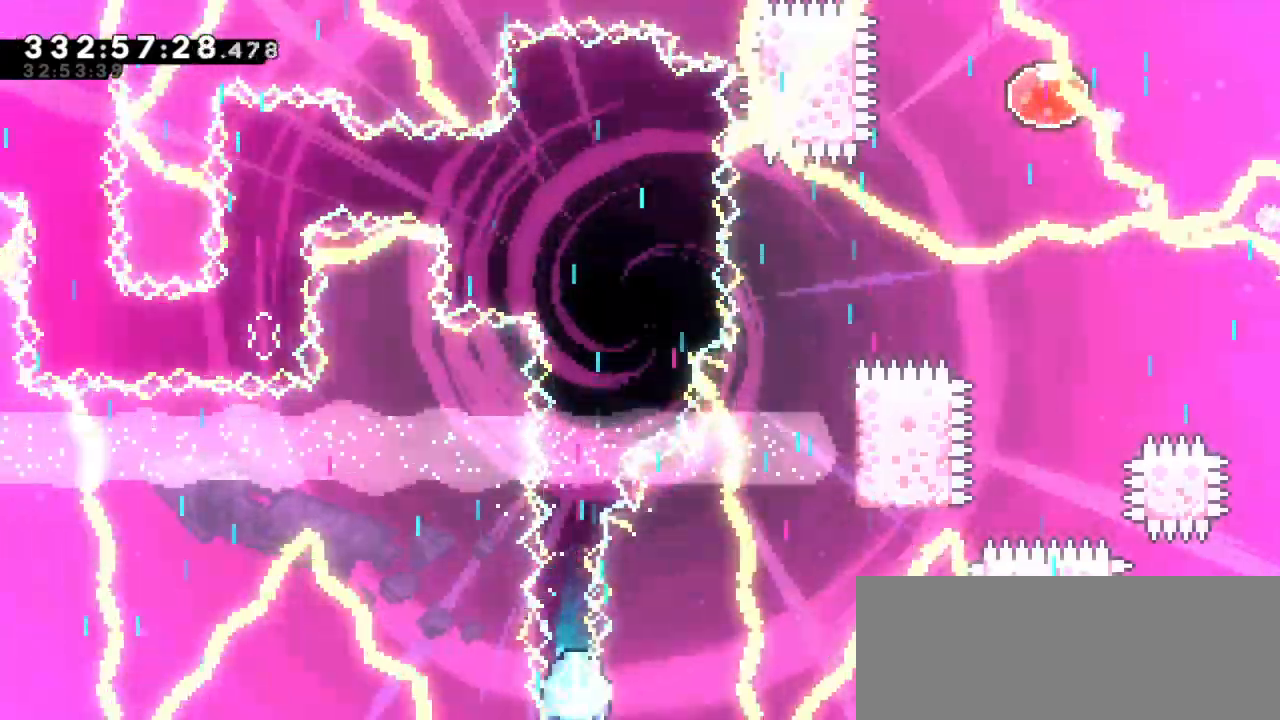
{"keys": ["down", "grab"], "events": []}
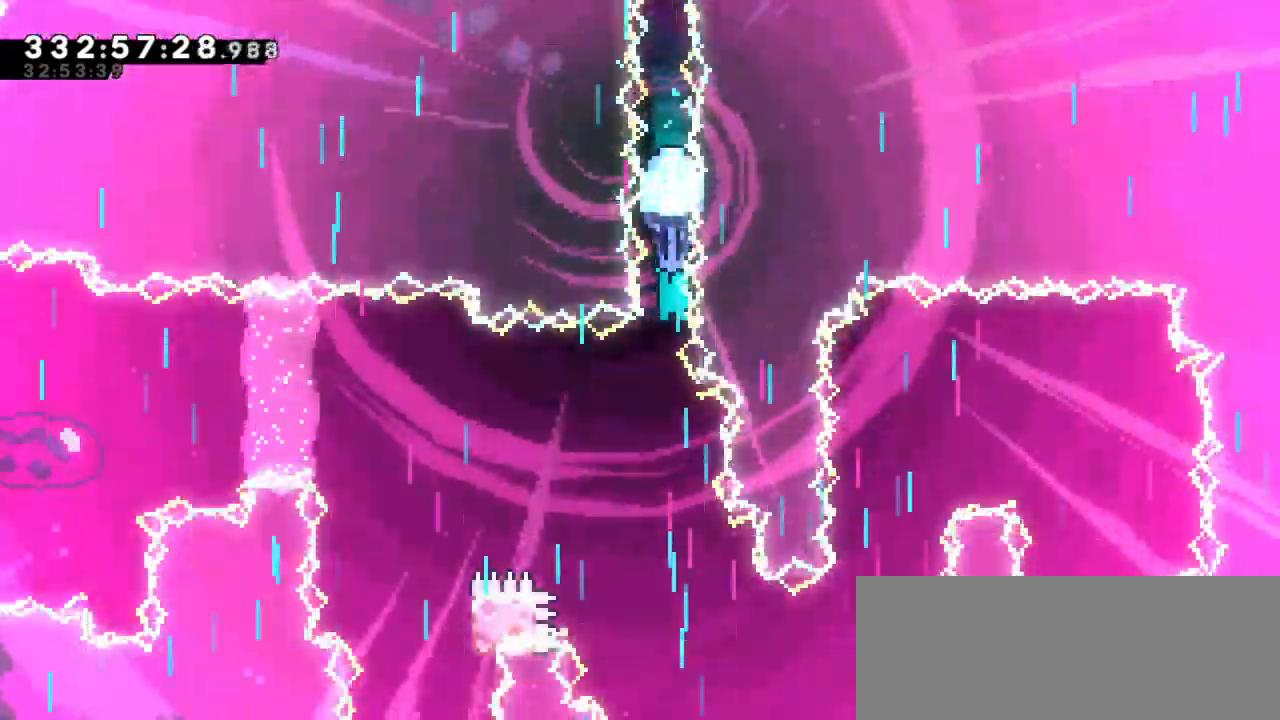
{"keys": ["down", "grab"], "events": []}
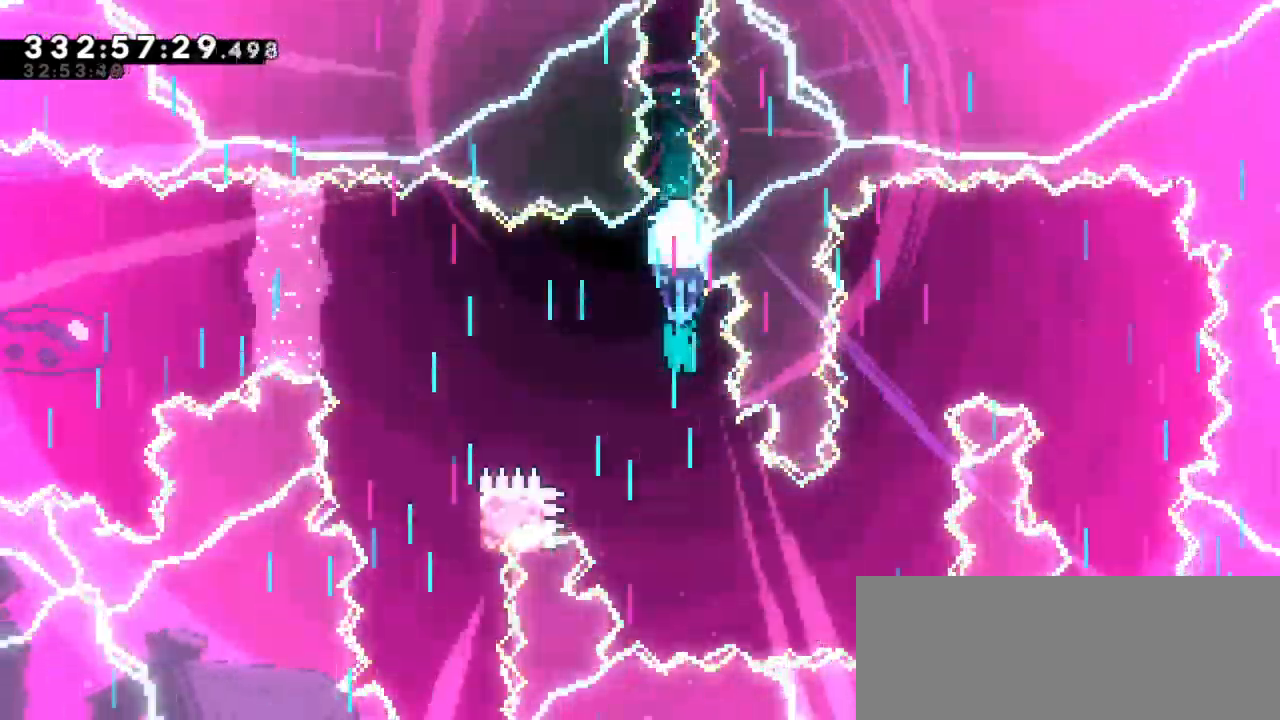
{"keys": ["down", "grab", "right"], "events": [[266, "right", "down"]]}
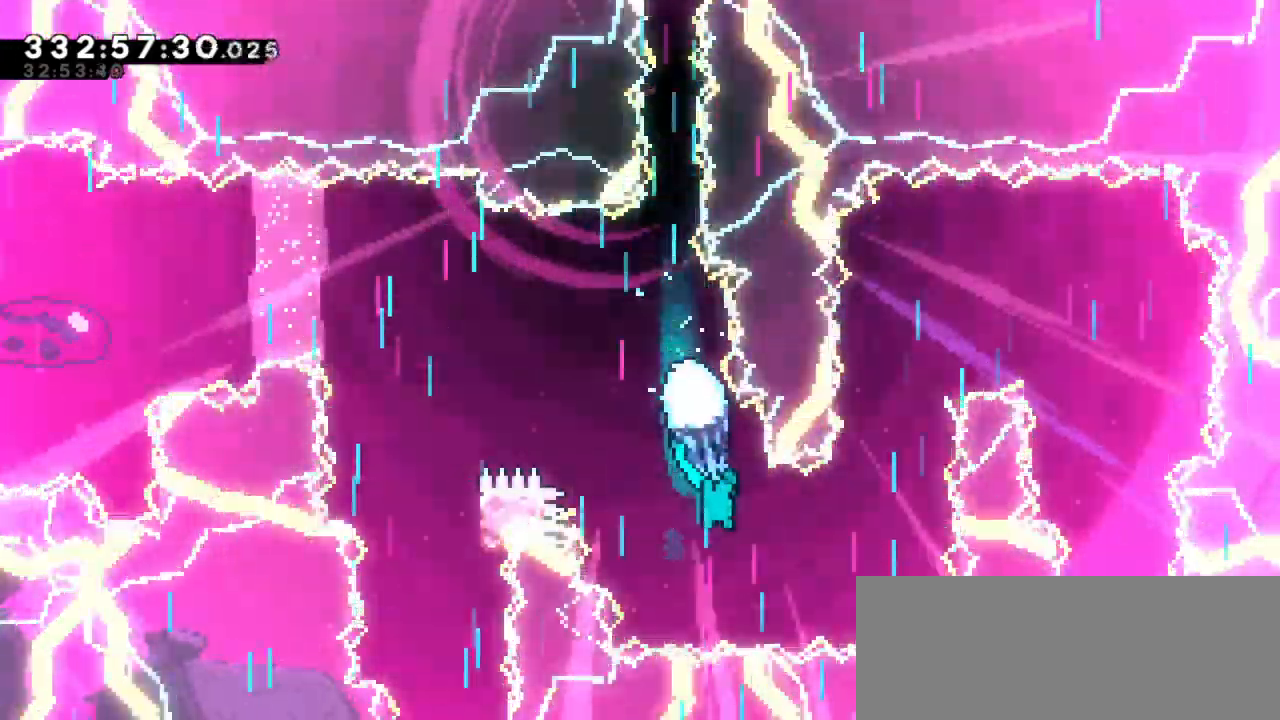
{"keys": ["grab"], "events": [[16, "down", "up"], [250, "right", "up"]]}
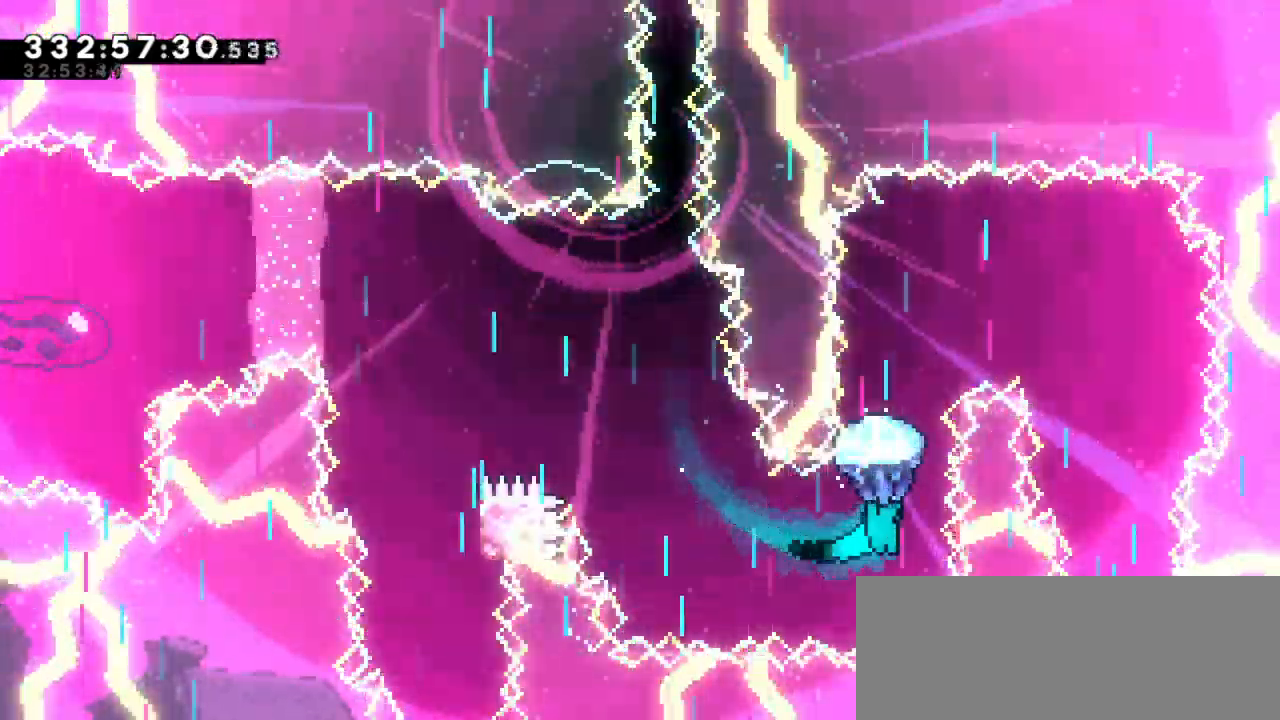
{"keys": ["grab", "up"], "events": [[50, "up", "down"]]}
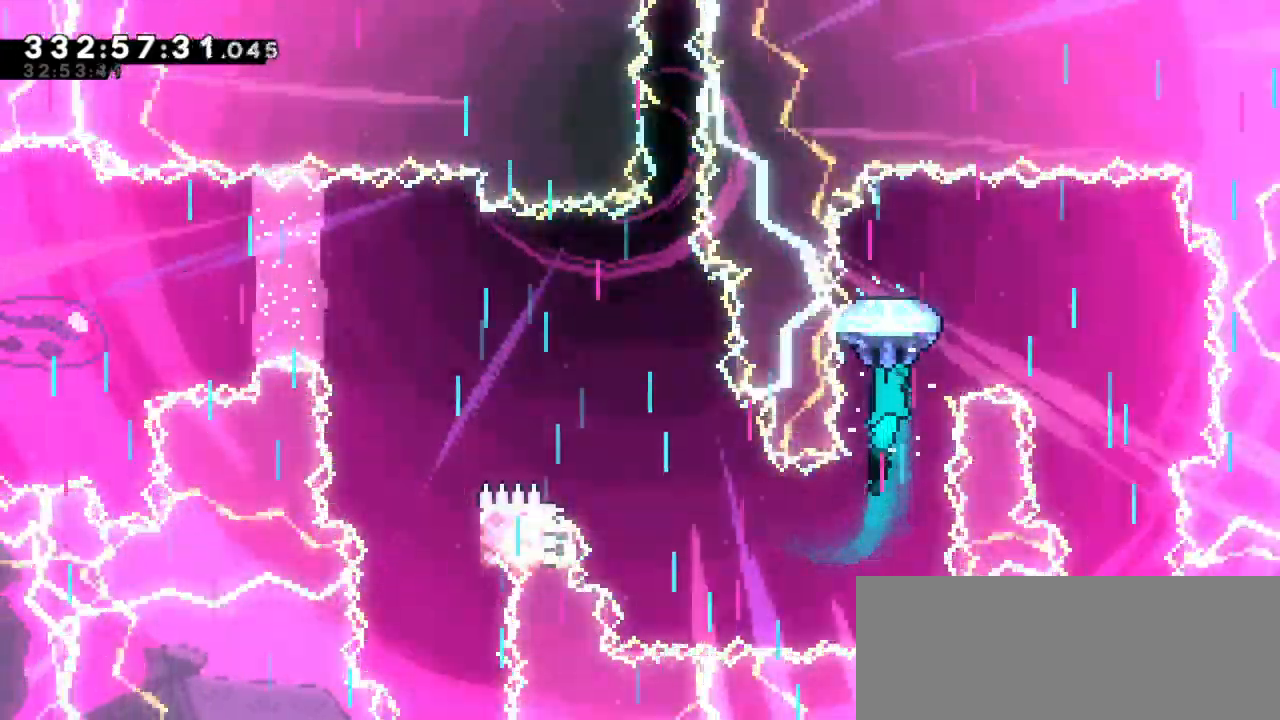
{"keys": ["down", "grab", "right"], "events": [[33, "right", "down"], [83, "up", "up"], [450, "down", "down"]]}